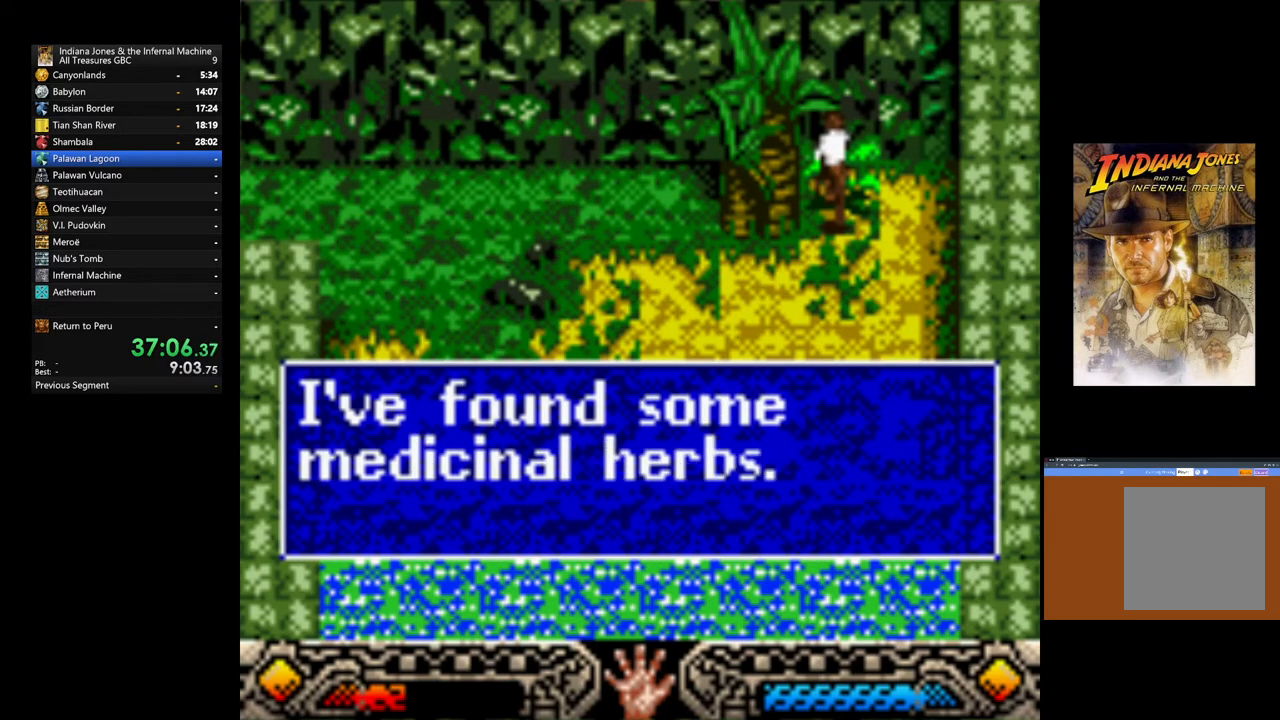
Gameplay with a controller (Xbox layout); each line is a JSON object with the inputs held at the frame after it. "events" lists button and stick changes between this image and that frame as [ms after this image, input, new state], when the widget could be followed in between.
{"buttons": [], "left_stick": "down-left", "right_stick": "center", "events": [[250, "A", "down"], [367, "A", "up"]]}
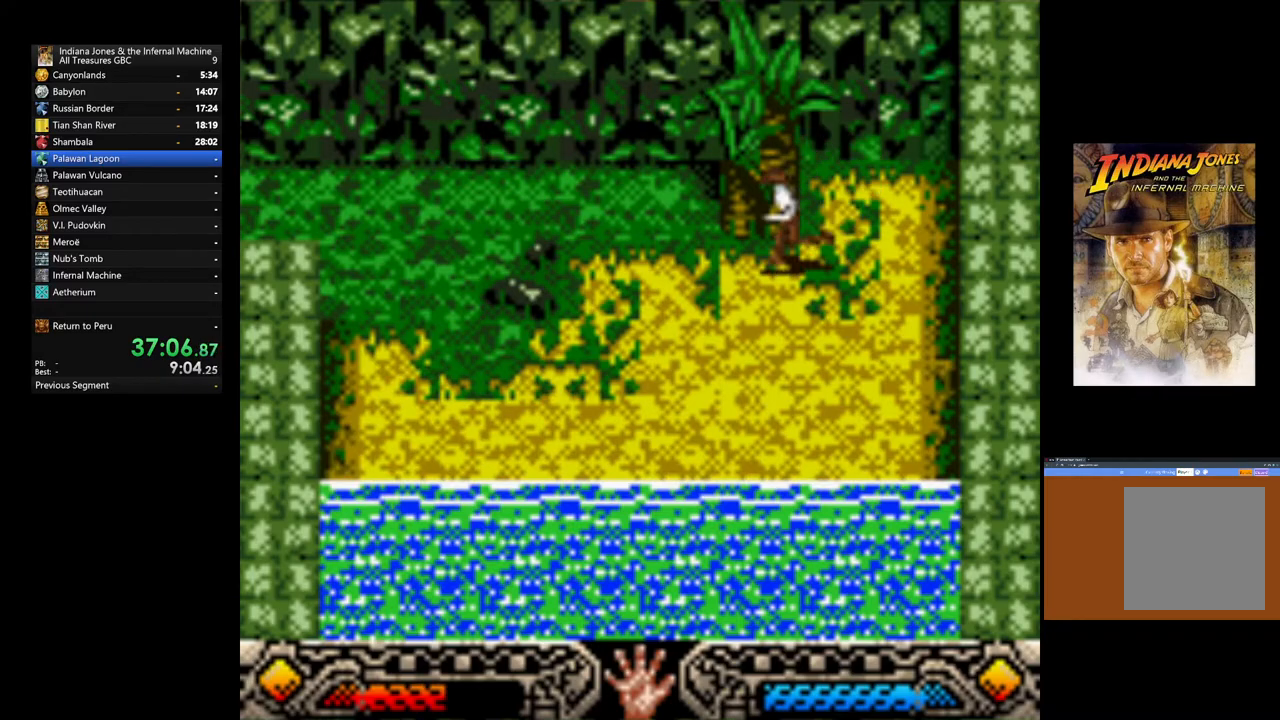
{"buttons": ["B"], "left_stick": "down", "right_stick": "center", "events": [[267, "left_stick", "down"], [400, "B", "down"]]}
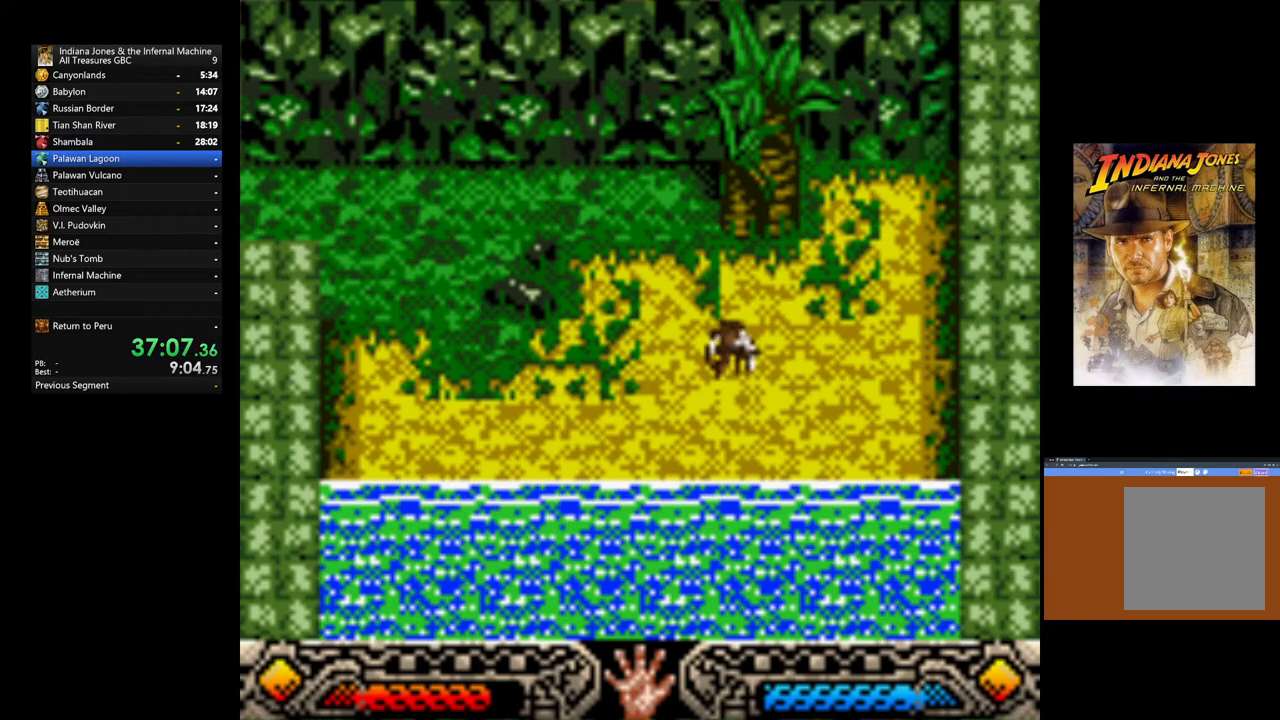
{"buttons": [], "left_stick": "down", "right_stick": "center", "events": [[117, "B", "up"]]}
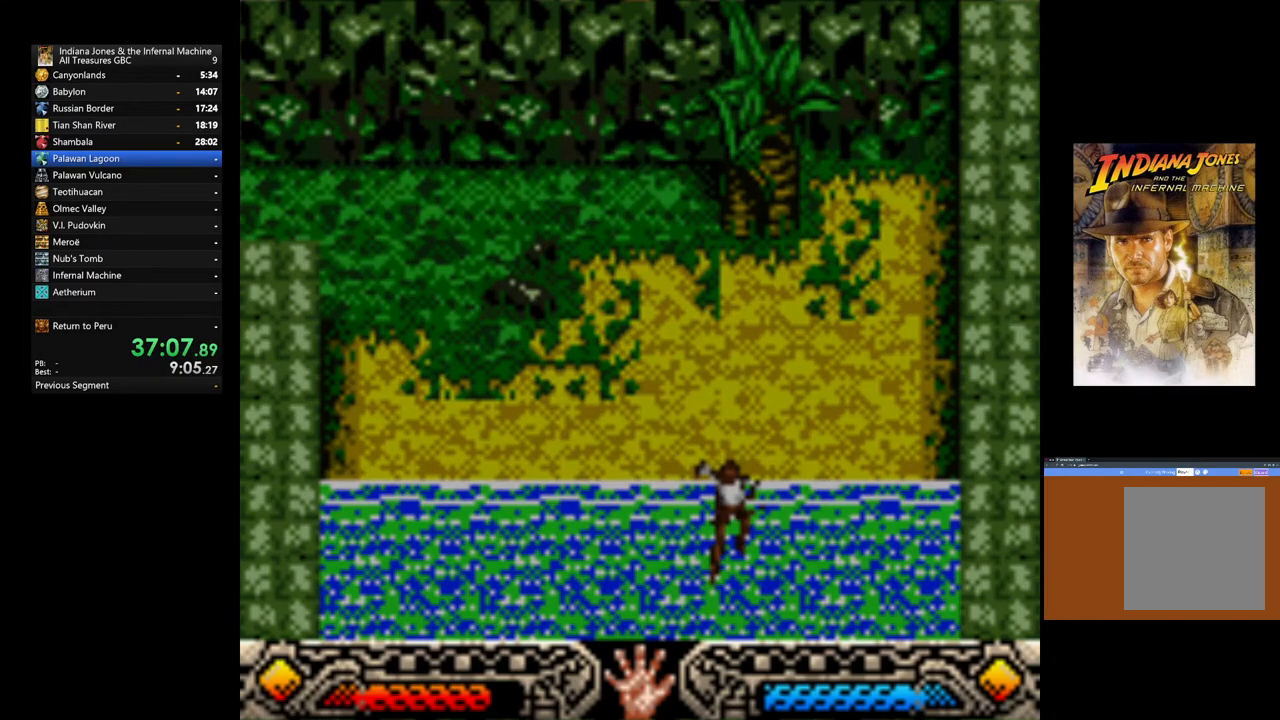
{"buttons": [], "left_stick": "down", "right_stick": "center", "events": []}
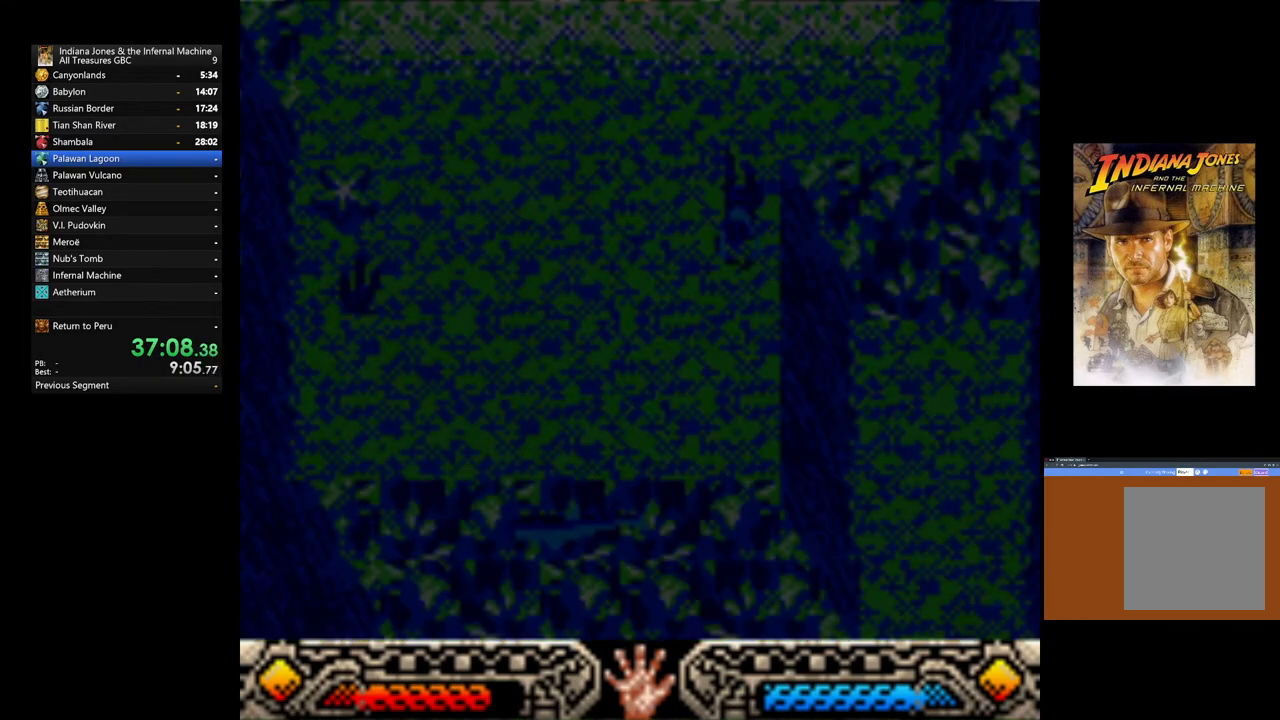
{"buttons": [], "left_stick": "down", "right_stick": "center", "events": []}
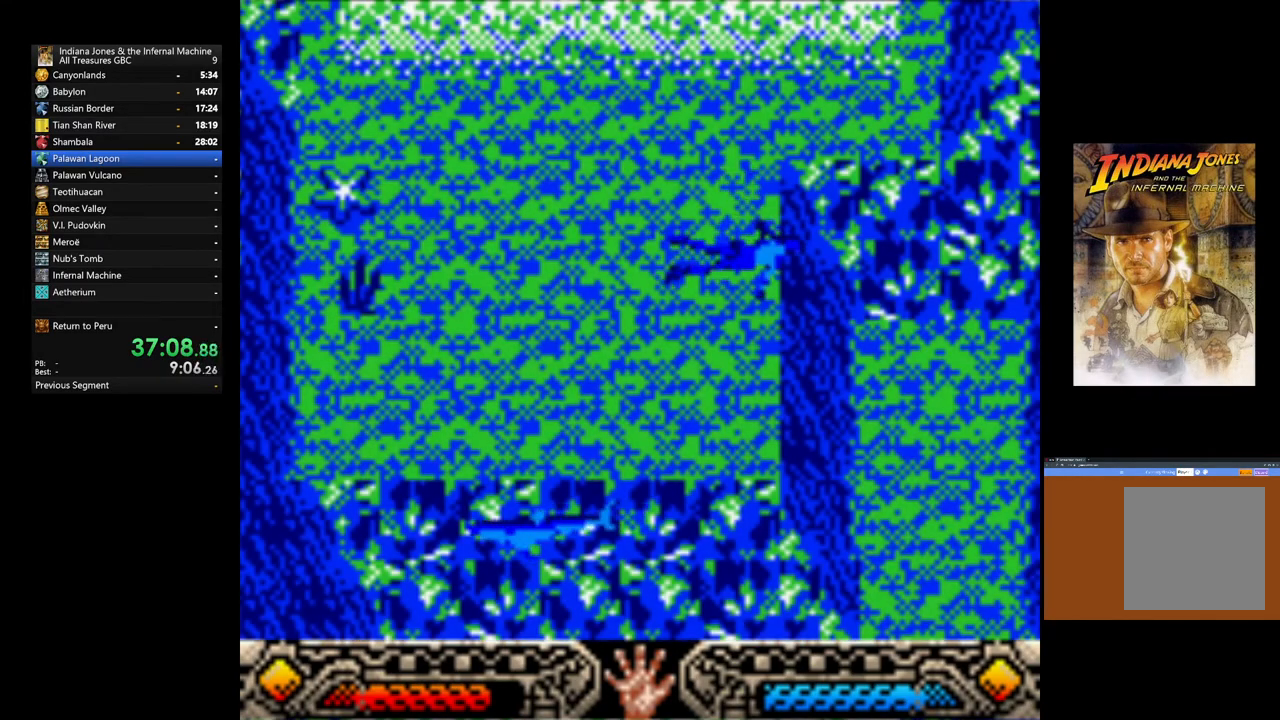
{"buttons": [], "left_stick": "down", "right_stick": "center", "events": []}
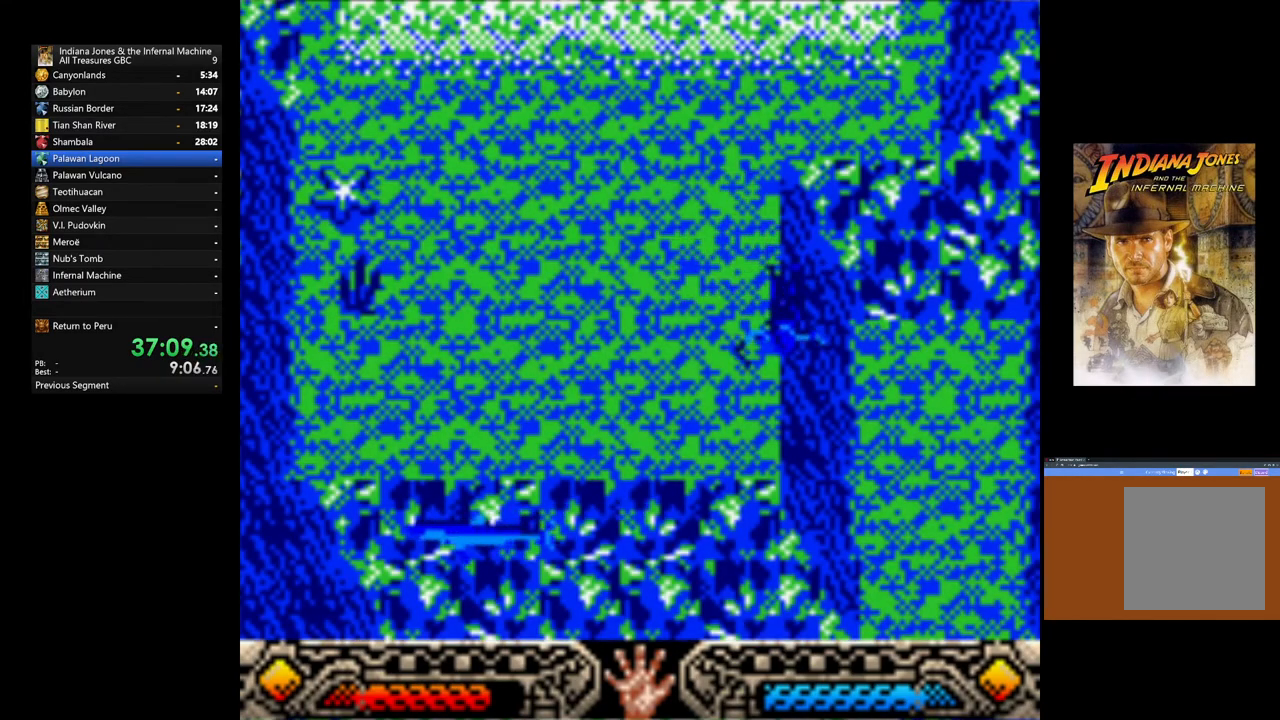
{"buttons": [], "left_stick": "down", "right_stick": "center", "events": []}
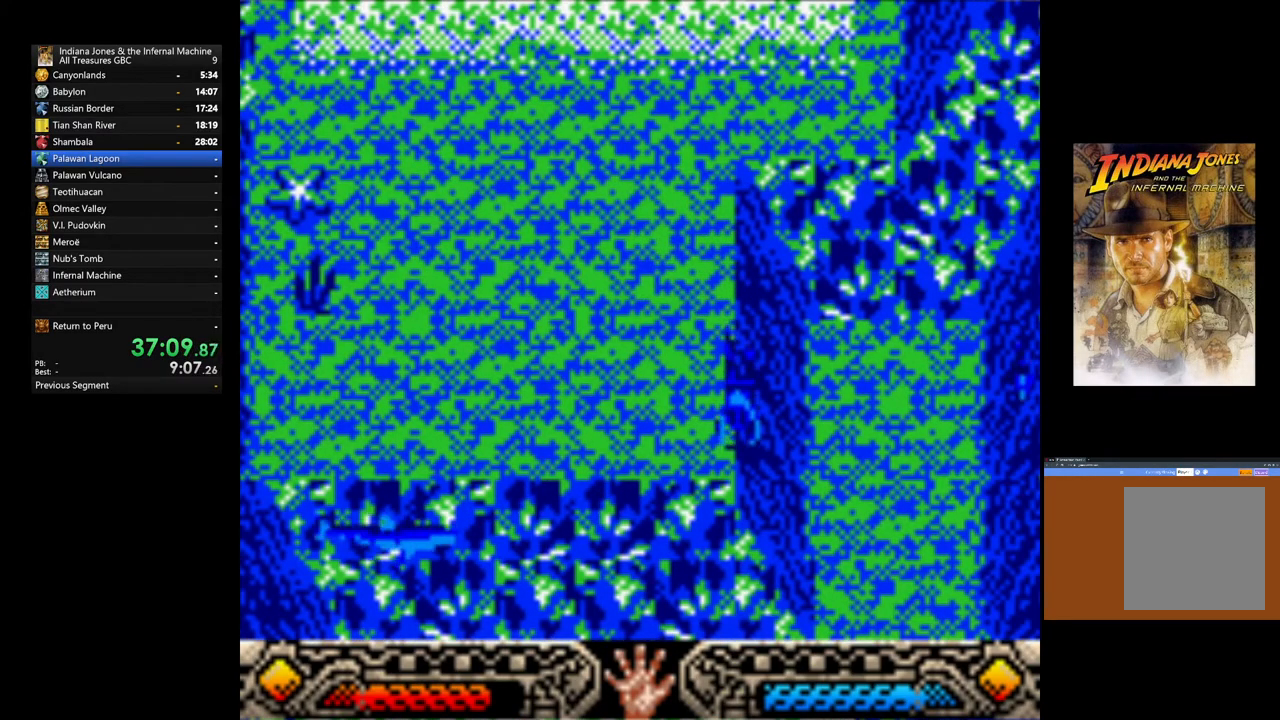
{"buttons": [], "left_stick": "down-right", "right_stick": "center", "events": [[200, "left_stick", "down-right"]]}
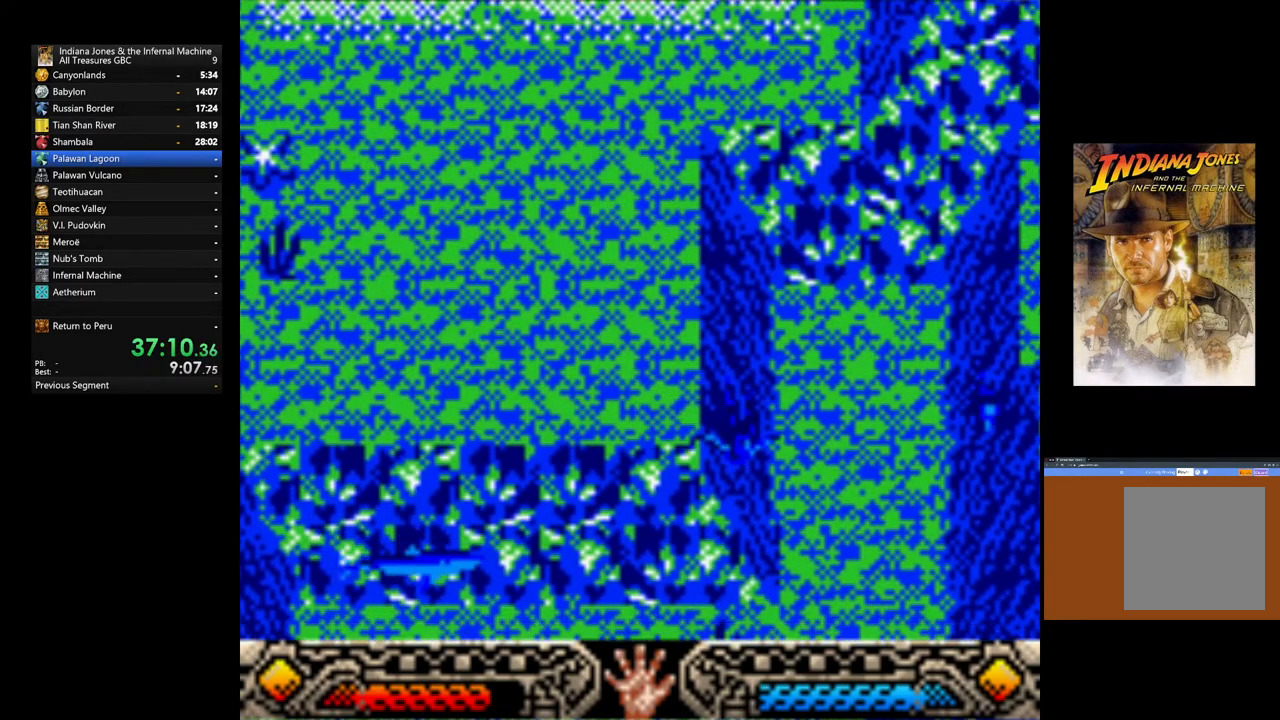
{"buttons": [], "left_stick": "down-right", "right_stick": "center", "events": []}
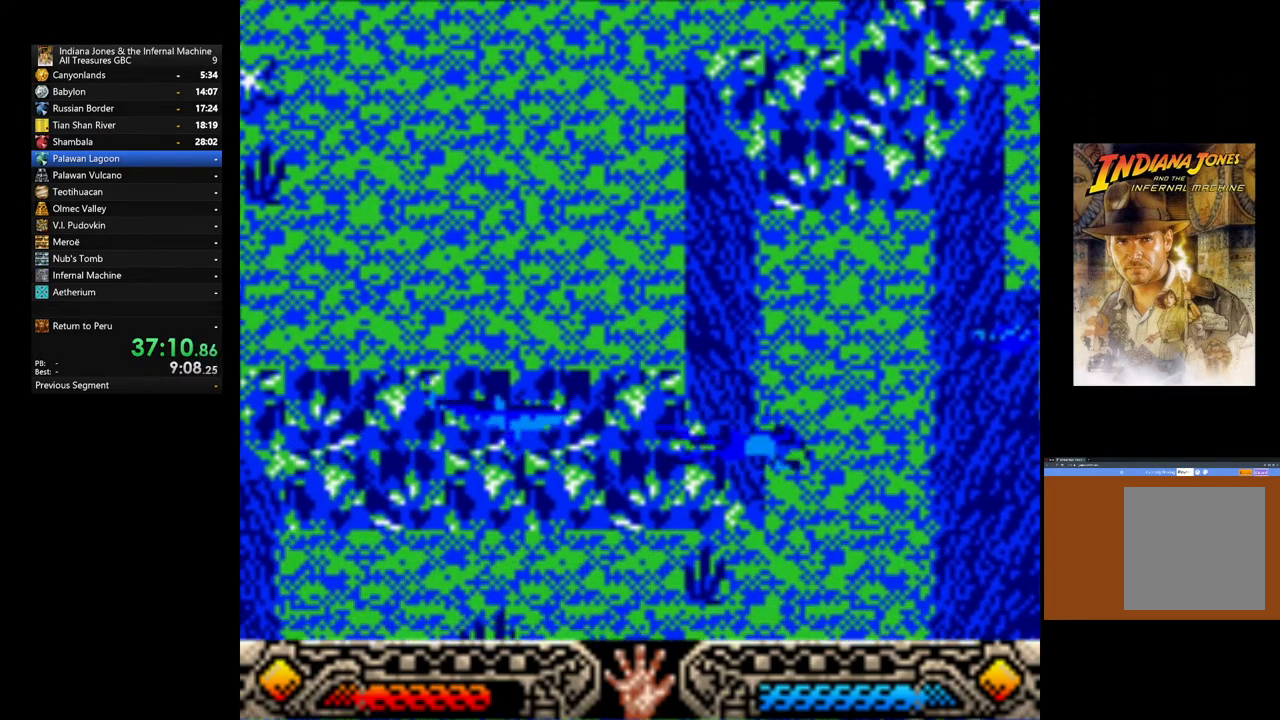
{"buttons": [], "left_stick": "down-right", "right_stick": "center", "events": []}
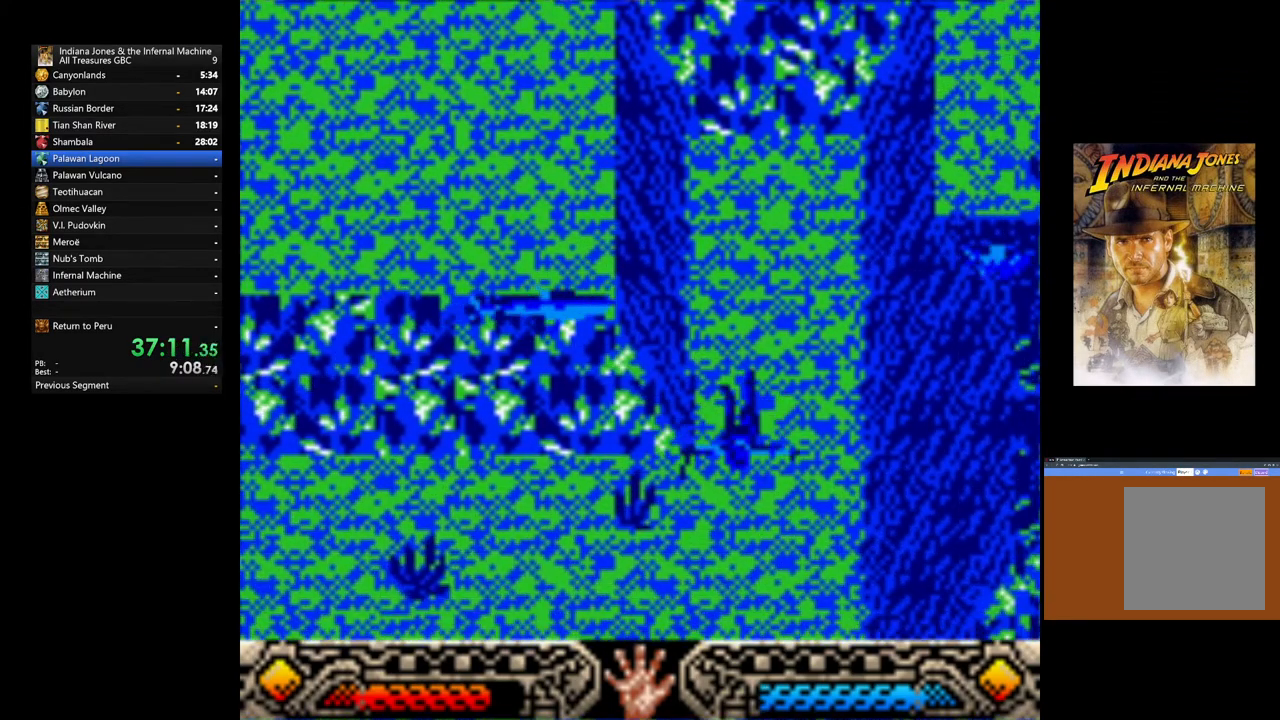
{"buttons": [], "left_stick": "down-right", "right_stick": "center", "events": []}
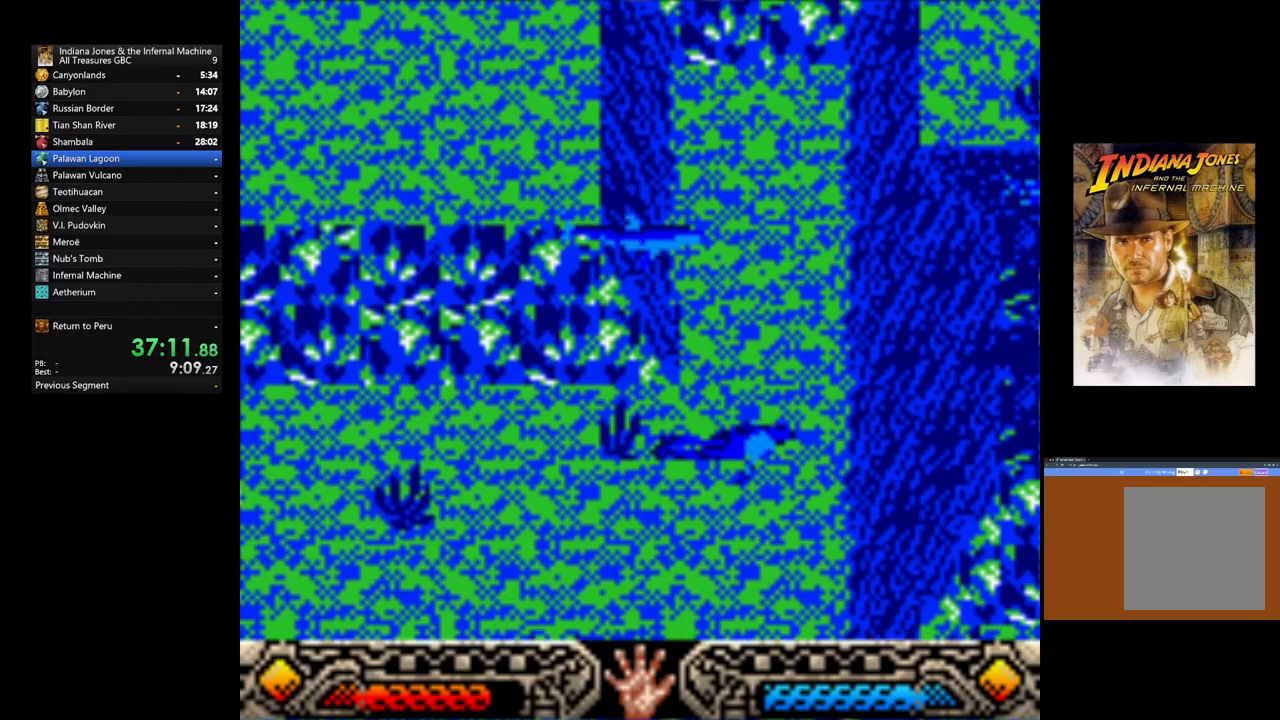
{"buttons": [], "left_stick": "down-right", "right_stick": "center", "events": []}
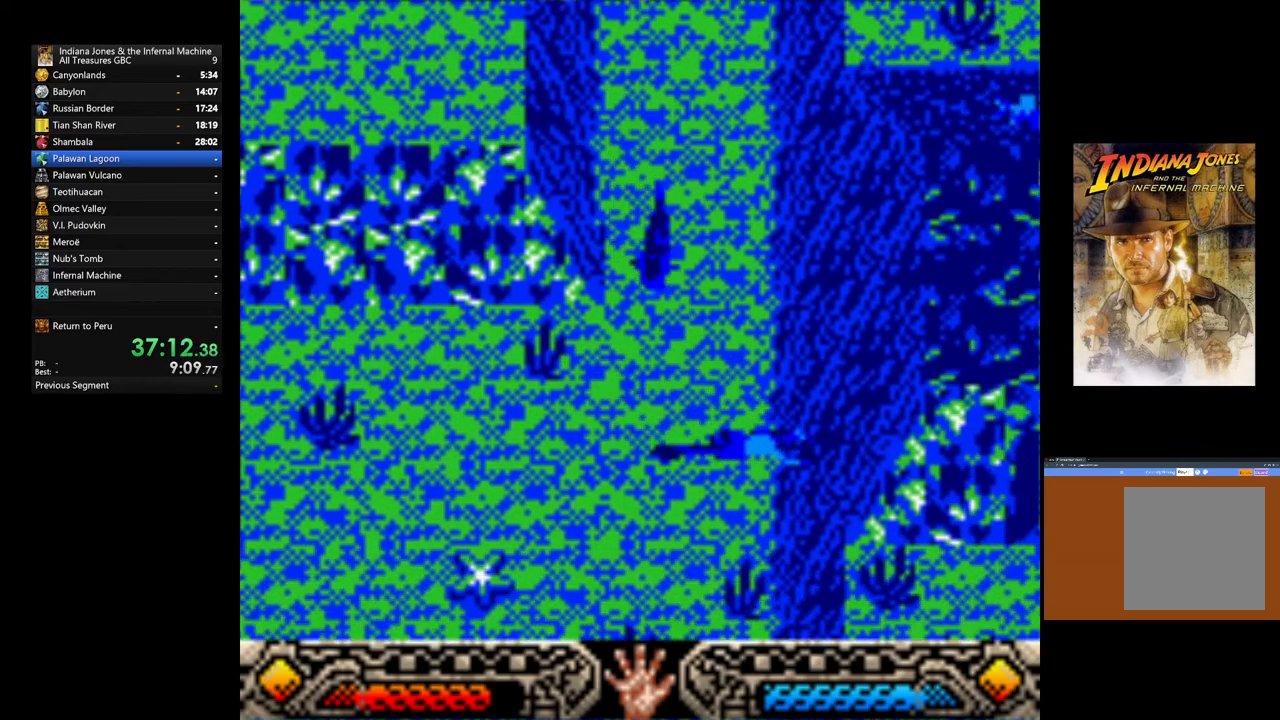
{"buttons": [], "left_stick": "down-right", "right_stick": "center", "events": []}
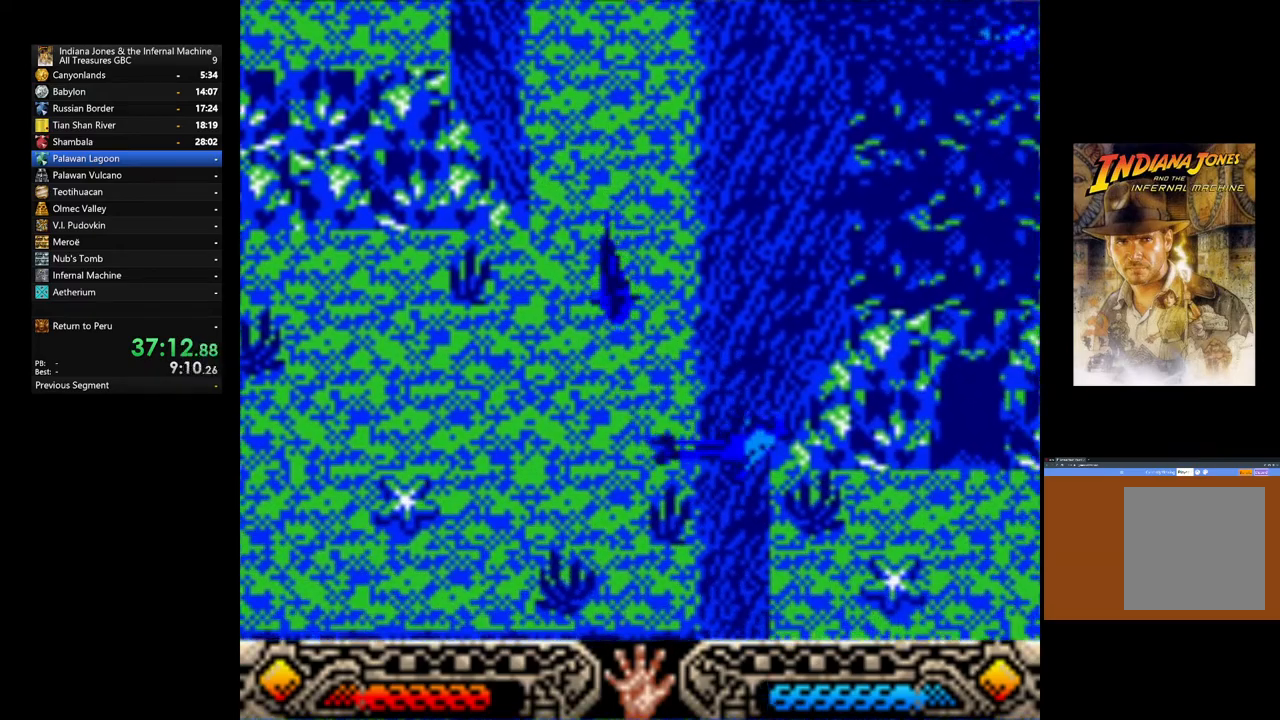
{"buttons": [], "left_stick": "right", "right_stick": "center"}
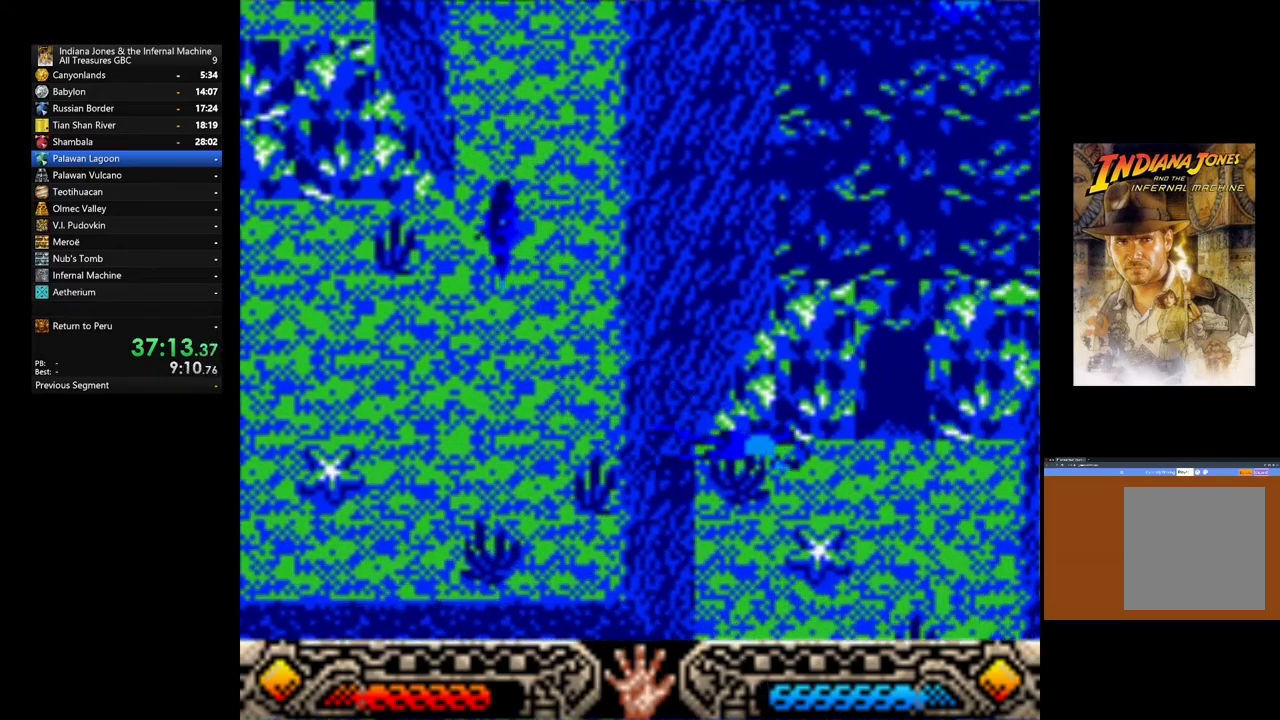
{"buttons": [], "left_stick": "up-right", "right_stick": "center", "events": [[50, "left_stick", "up-right"]]}
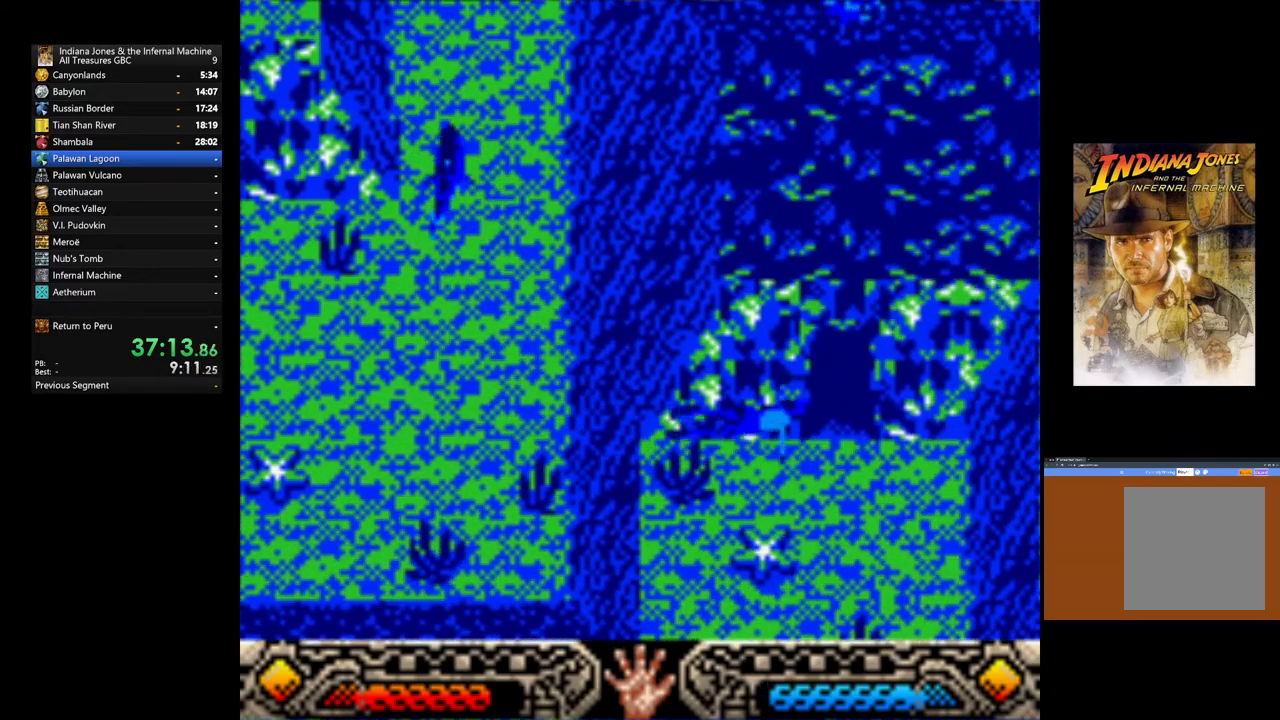
{"buttons": [], "left_stick": "up", "right_stick": "center", "events": [[417, "left_stick", "up"]]}
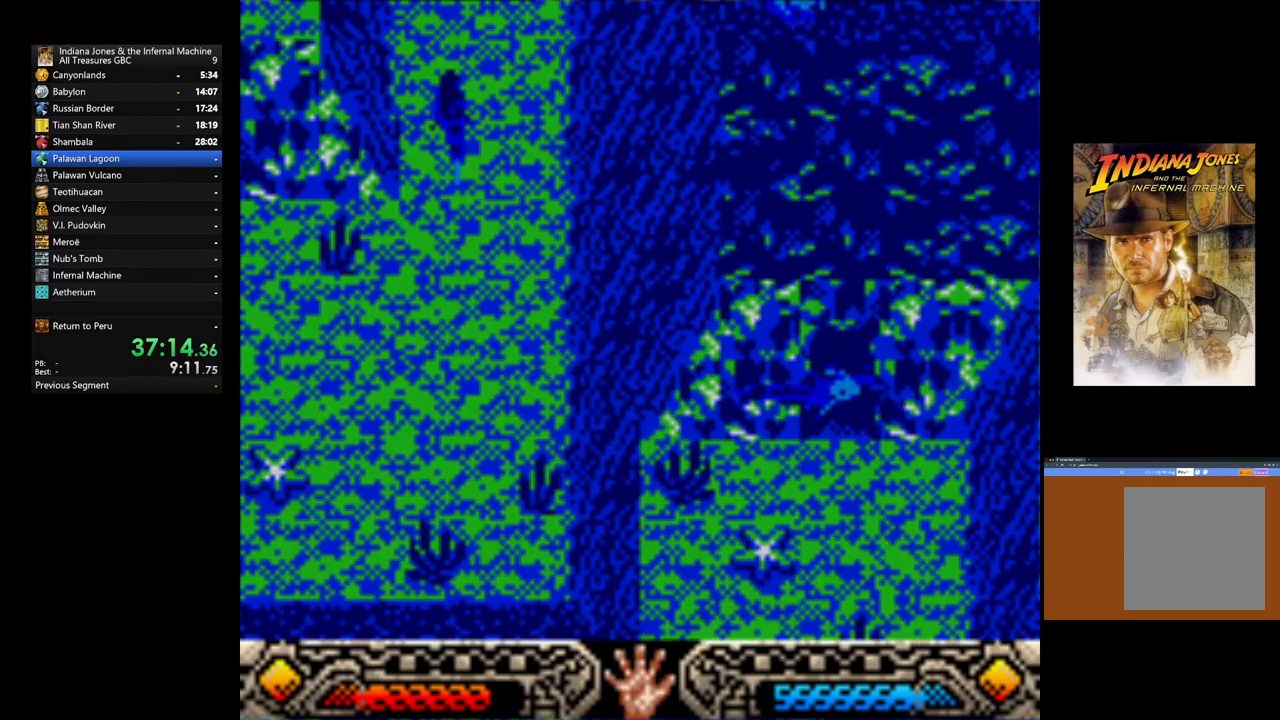
{"buttons": [], "left_stick": "up", "right_stick": "center", "events": []}
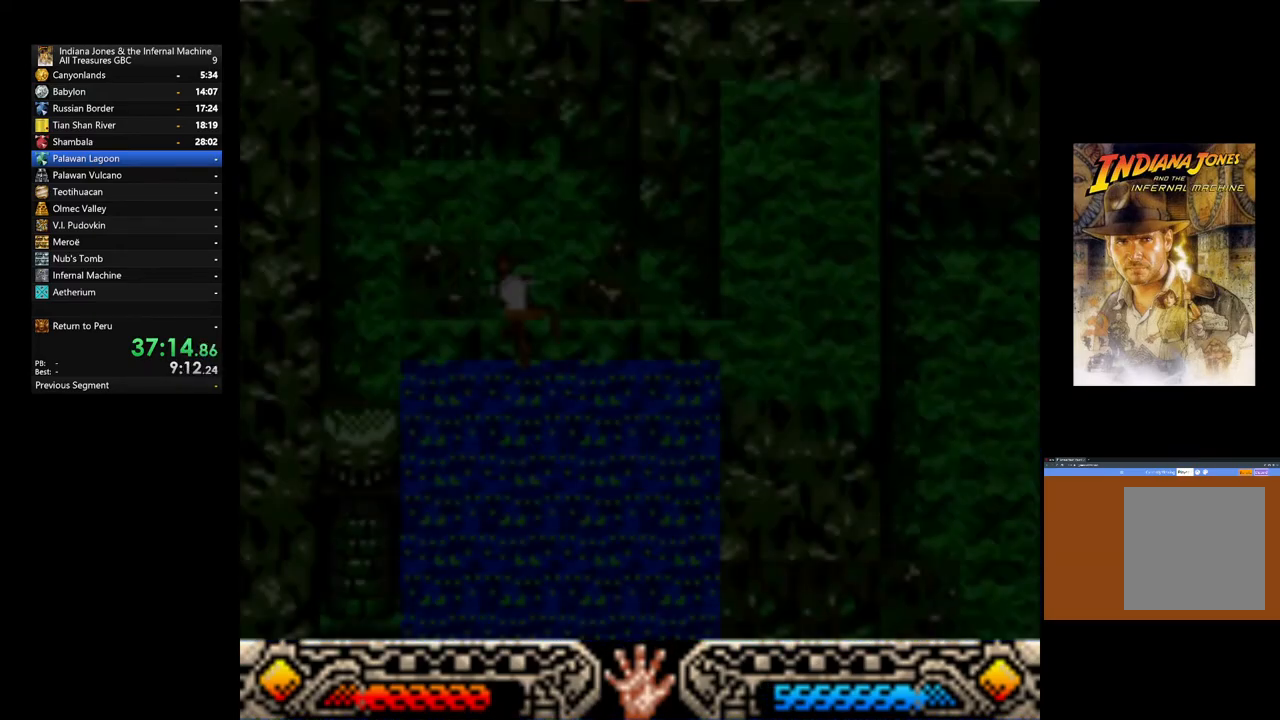
{"buttons": [], "left_stick": "up", "right_stick": "center", "events": []}
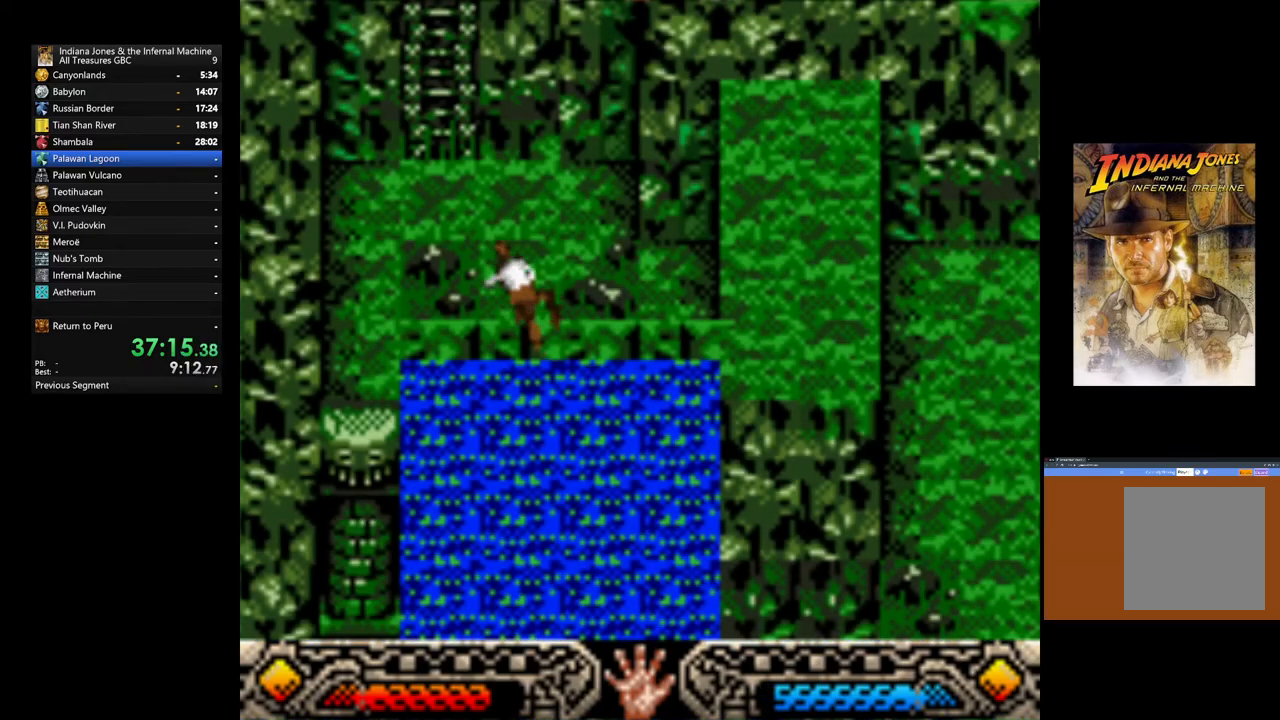
{"buttons": [], "left_stick": "up-left", "right_stick": "center", "events": [[167, "left_stick", "up-left"]]}
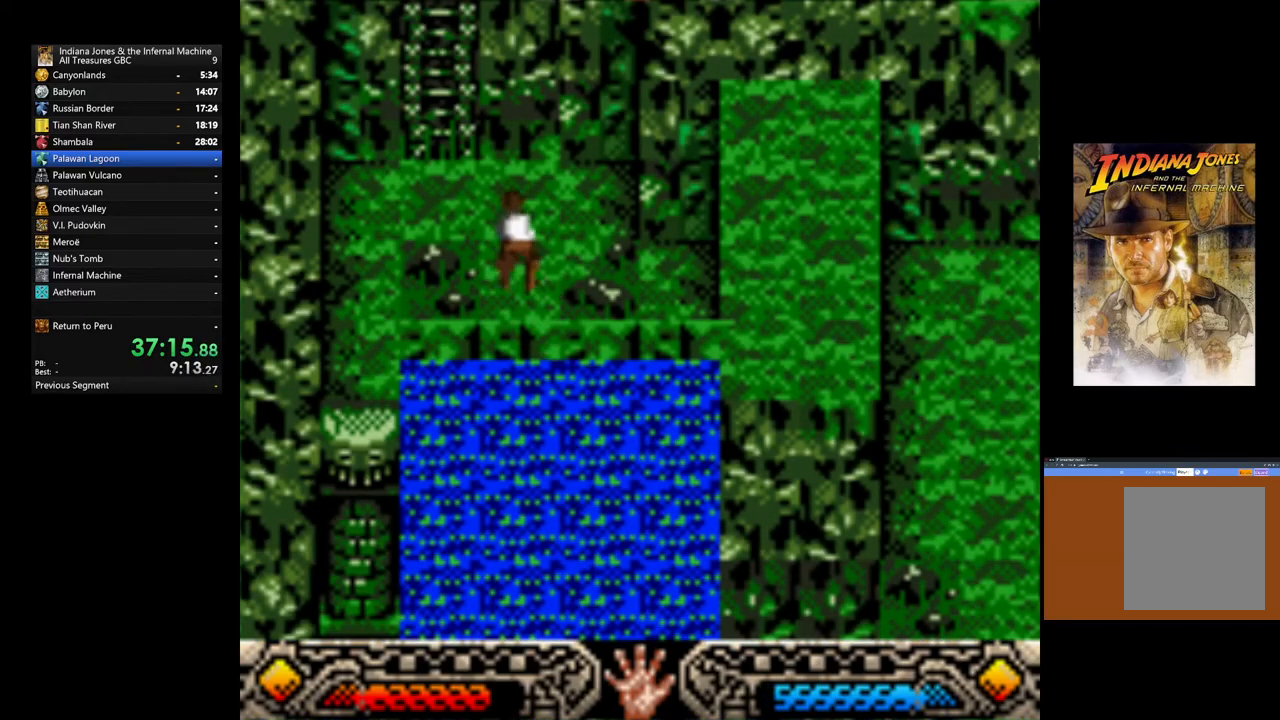
{"buttons": ["B"], "left_stick": "up-left", "right_stick": "center", "events": [[383, "B", "down"]]}
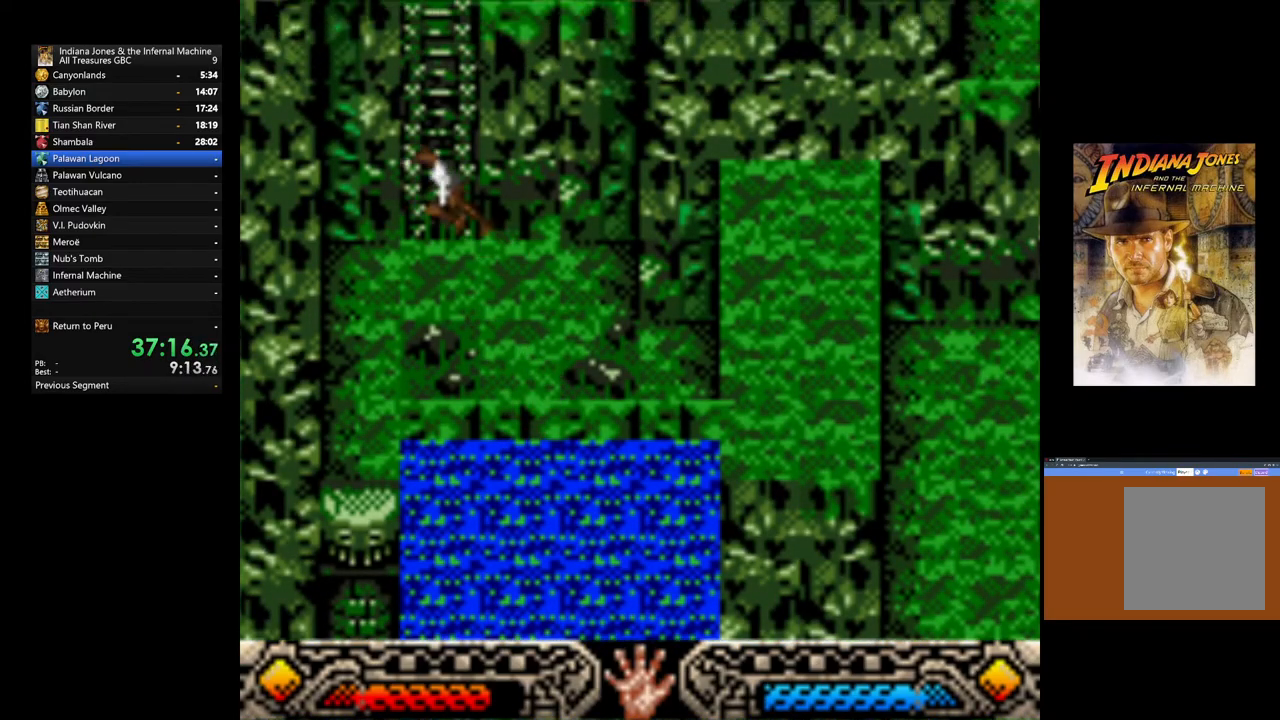
{"buttons": [], "left_stick": "up", "right_stick": "center", "events": [[17, "B", "up"], [33, "left_stick", "up"]]}
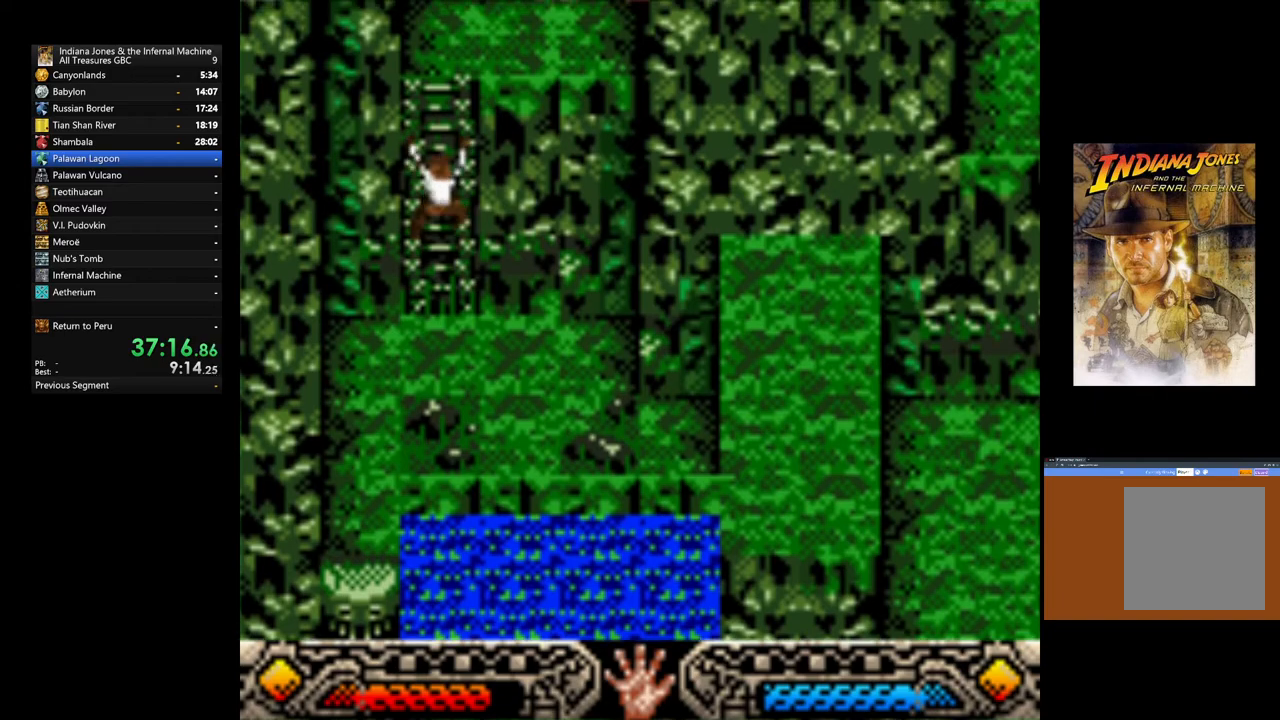
{"buttons": [], "left_stick": "up", "right_stick": "center", "events": []}
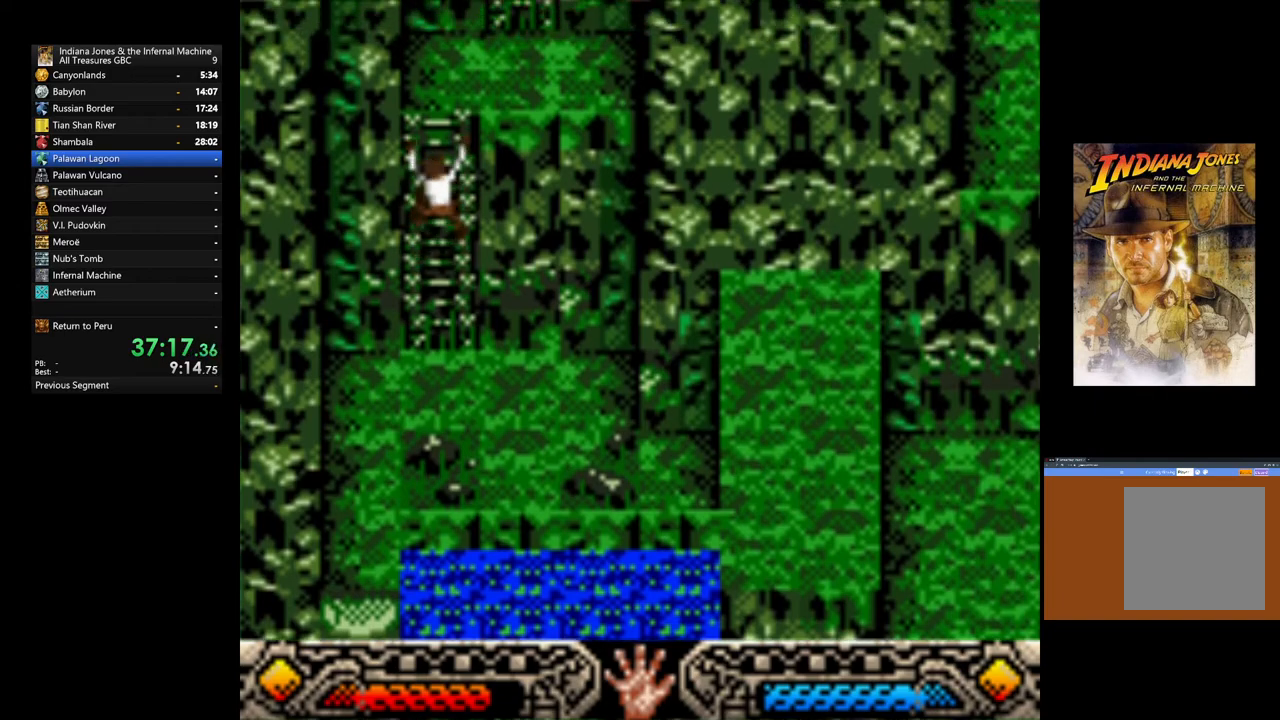
{"buttons": [], "left_stick": "up", "right_stick": "center", "events": []}
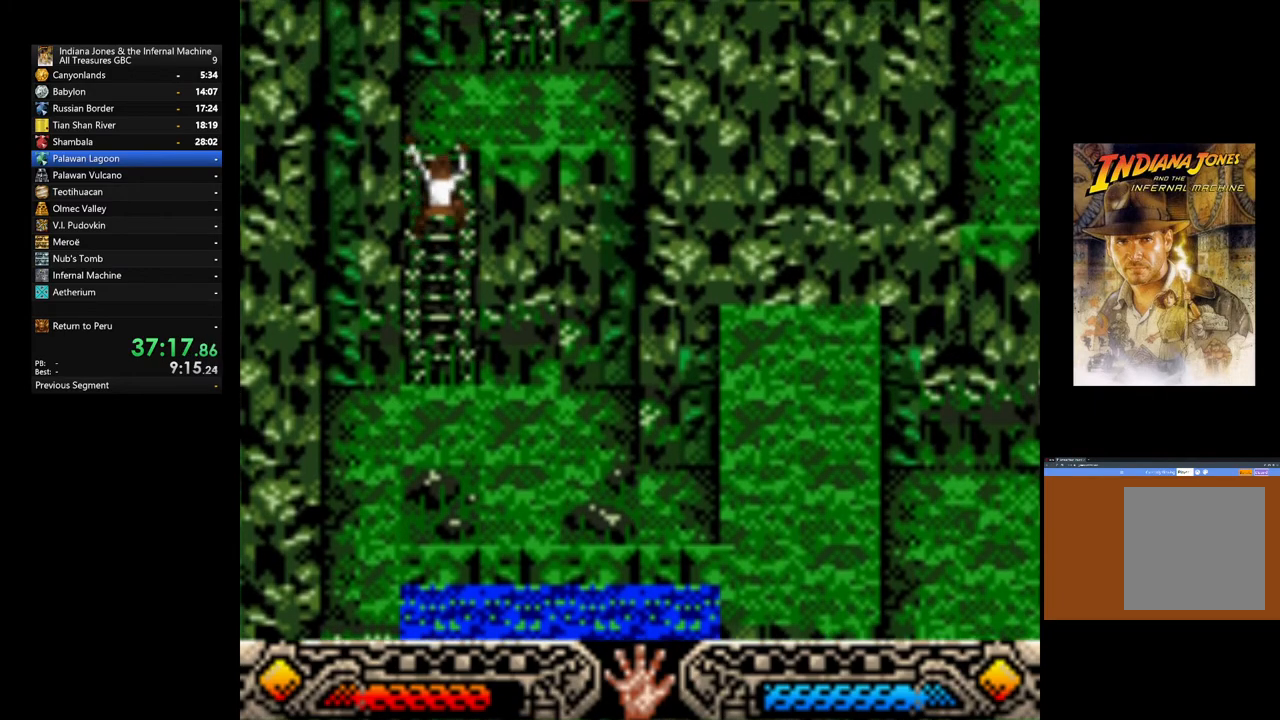
{"buttons": [], "left_stick": "up", "right_stick": "center", "events": []}
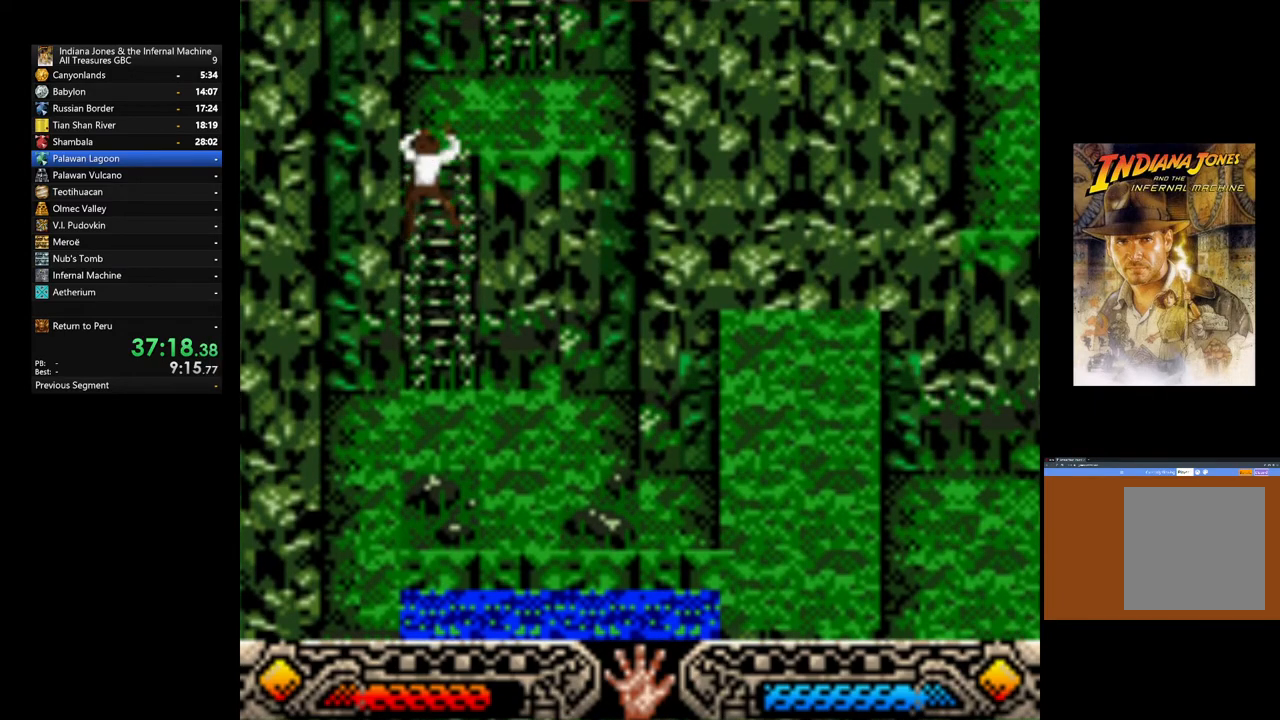
{"buttons": [], "left_stick": "up", "right_stick": "center", "events": []}
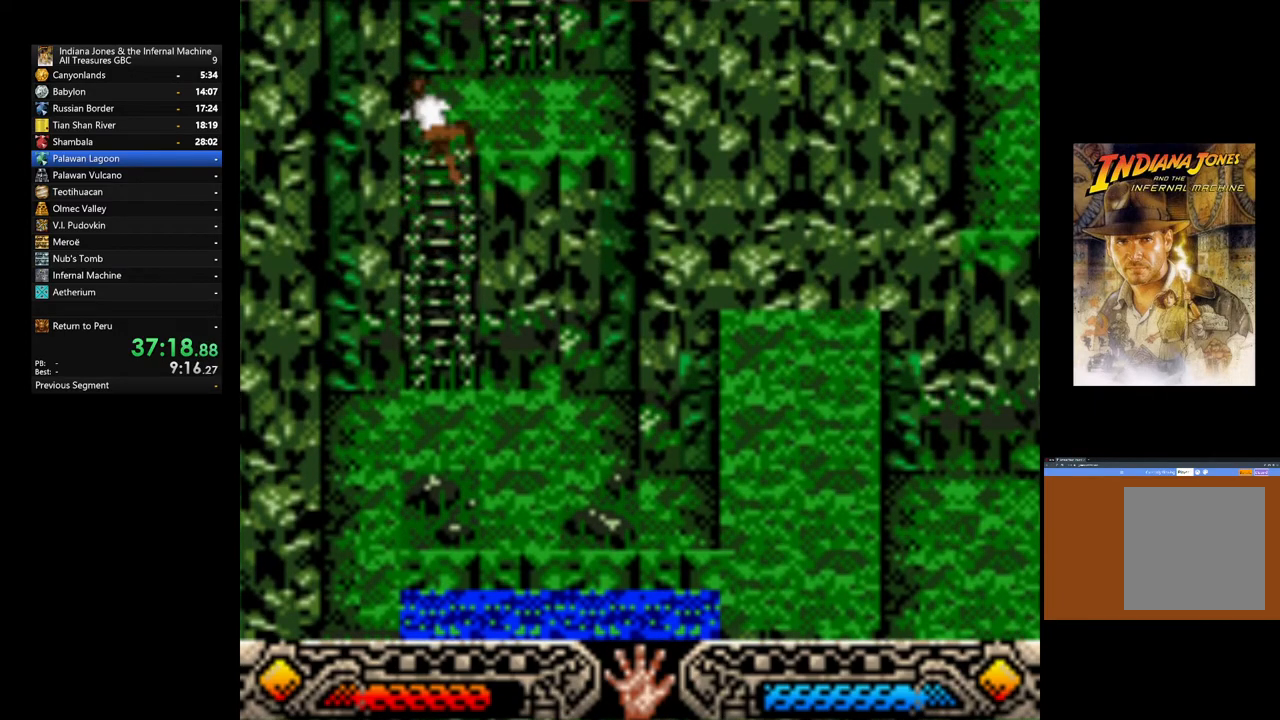
{"buttons": [], "left_stick": "up-right", "right_stick": "center", "events": [[450, "left_stick", "up-right"]]}
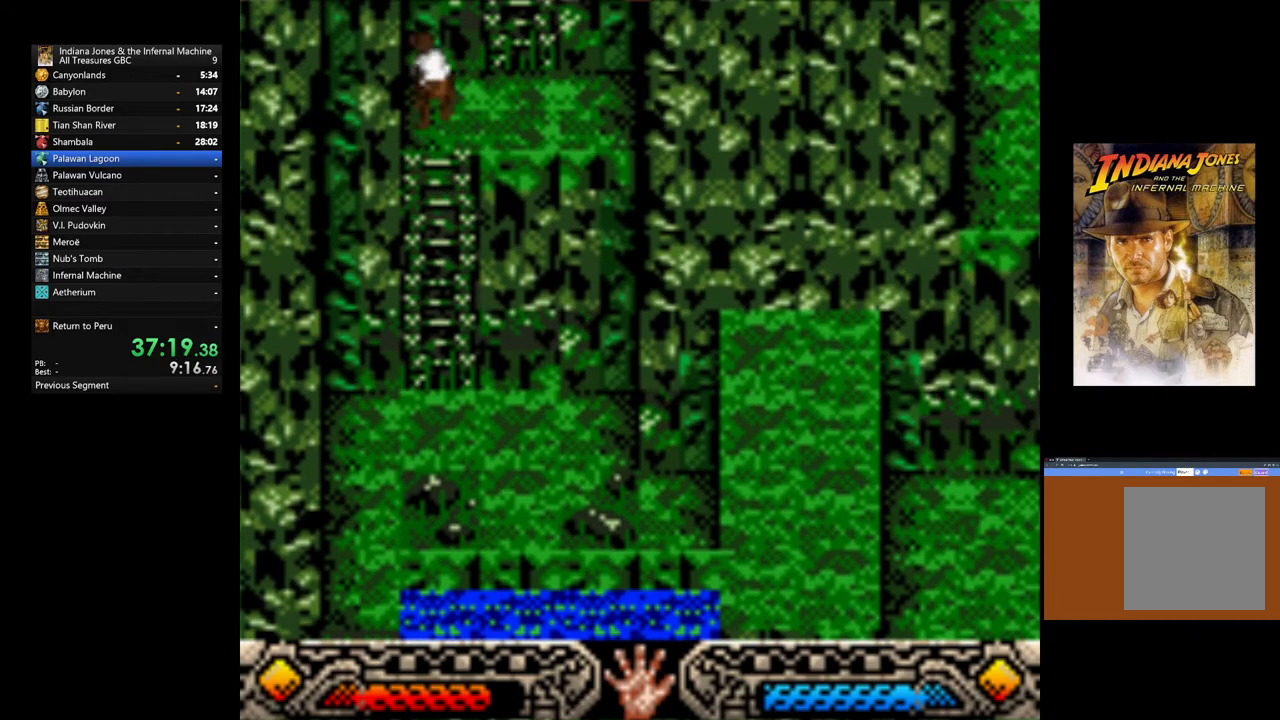
{"buttons": [], "left_stick": "up-right", "right_stick": "center", "events": [[350, "B", "down"], [500, "B", "up"]]}
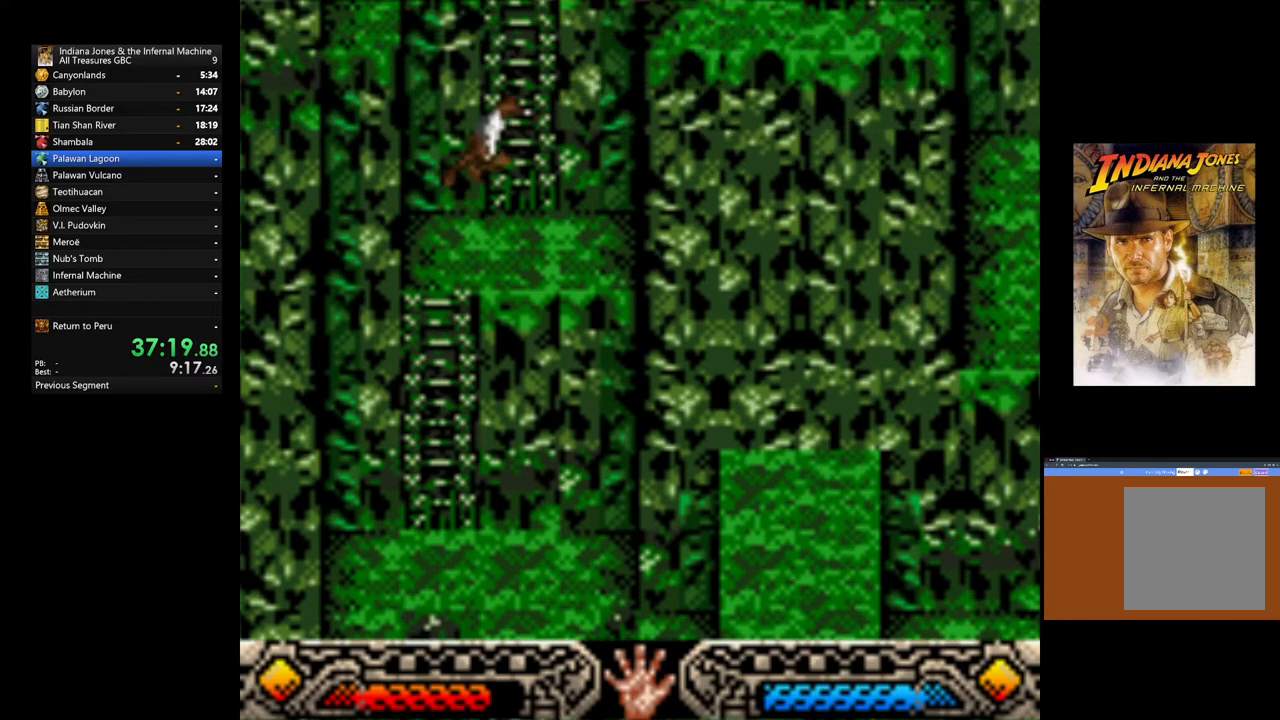
{"buttons": [], "left_stick": "up", "right_stick": "center", "events": [[167, "left_stick", "up"]]}
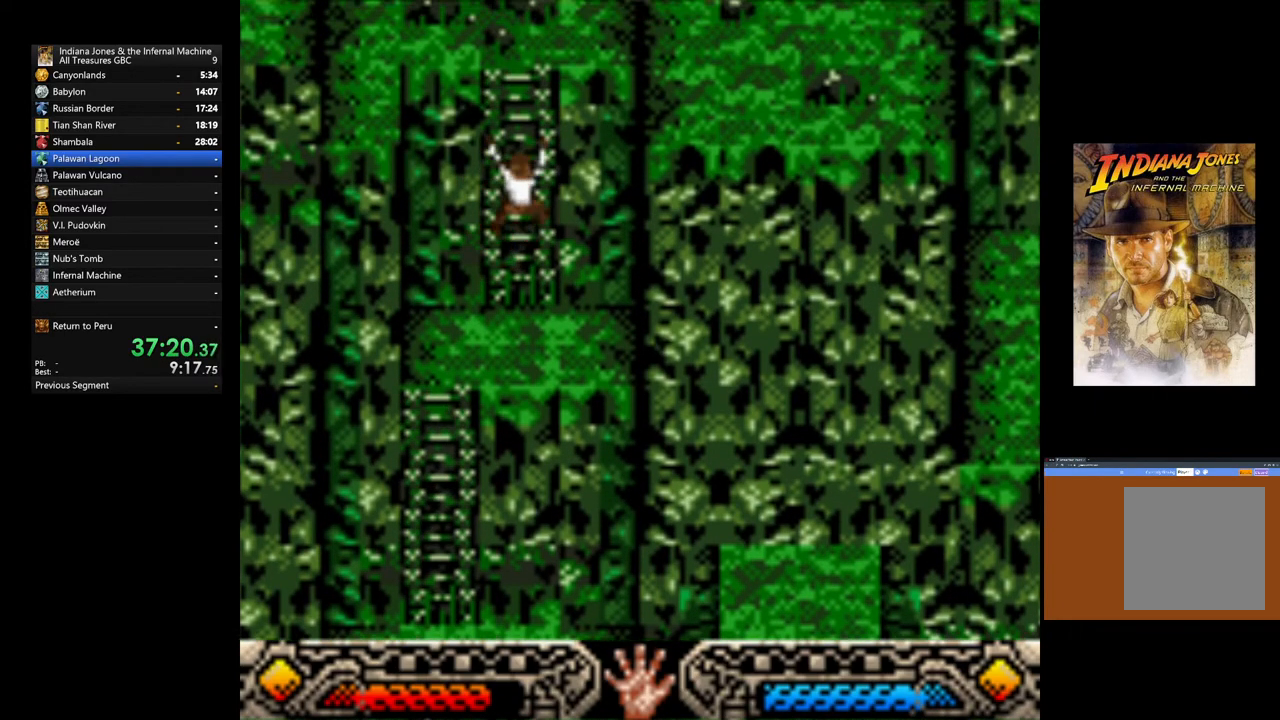
{"buttons": [], "left_stick": "up", "right_stick": "center", "events": []}
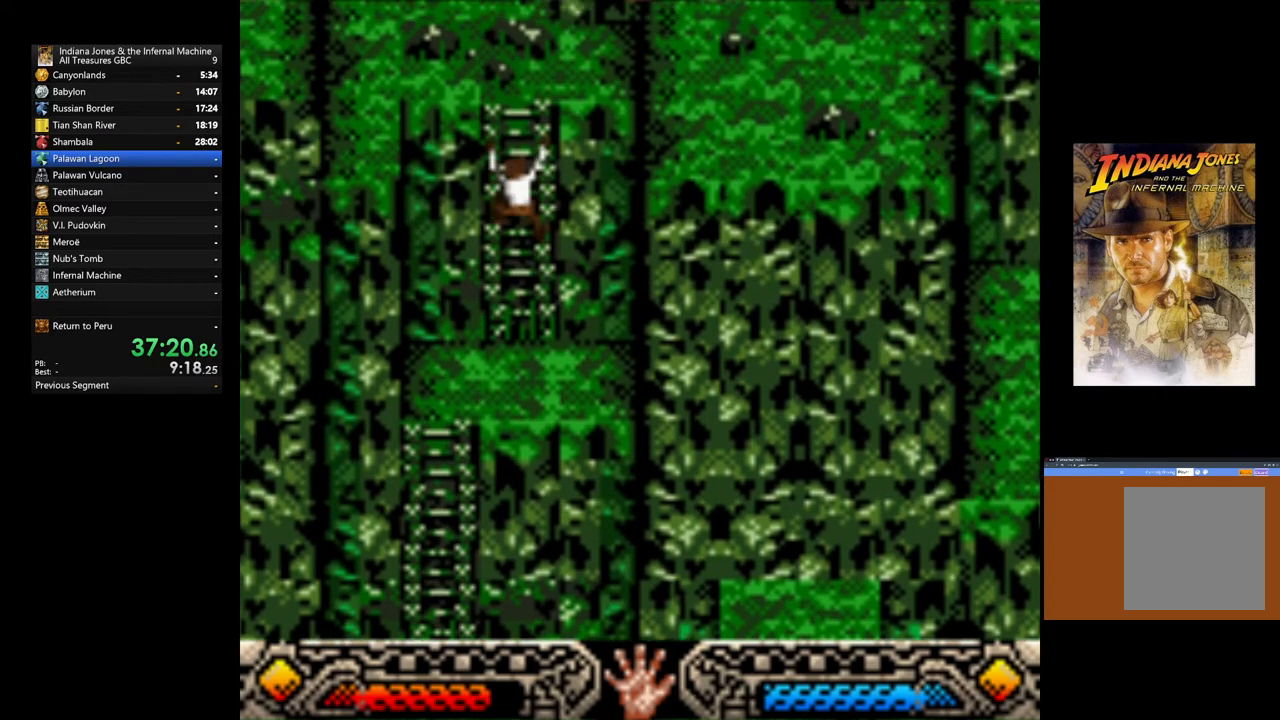
{"buttons": [], "left_stick": "up", "right_stick": "center", "events": []}